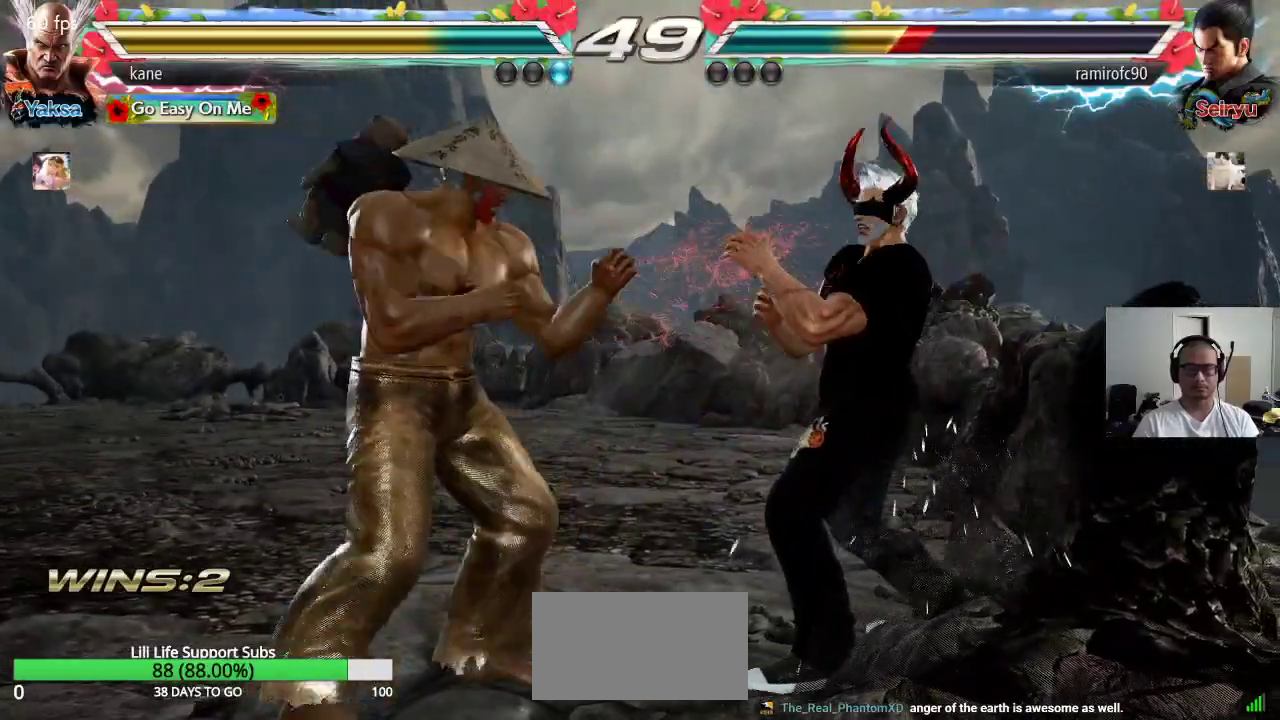
Gameplay with a controller (arcade stick); each line is a JSON object with the inputs held at the frame after it. "events" lists button and stick changes between this image and that frame as [ms after this image, input, new state], when the widget could be followed in between. Not read: L3 R3.
{"buttons": [], "left_stick": "right", "events": [[183, "left_stick", "right"], [233, "CIRCLE", "down"], [283, "CIRCLE", "up"], [300, "CROSS", "down"], [383, "CROSS", "up"], [383, "TRIANGLE", "down"], [467, "TRIANGLE", "up"]]}
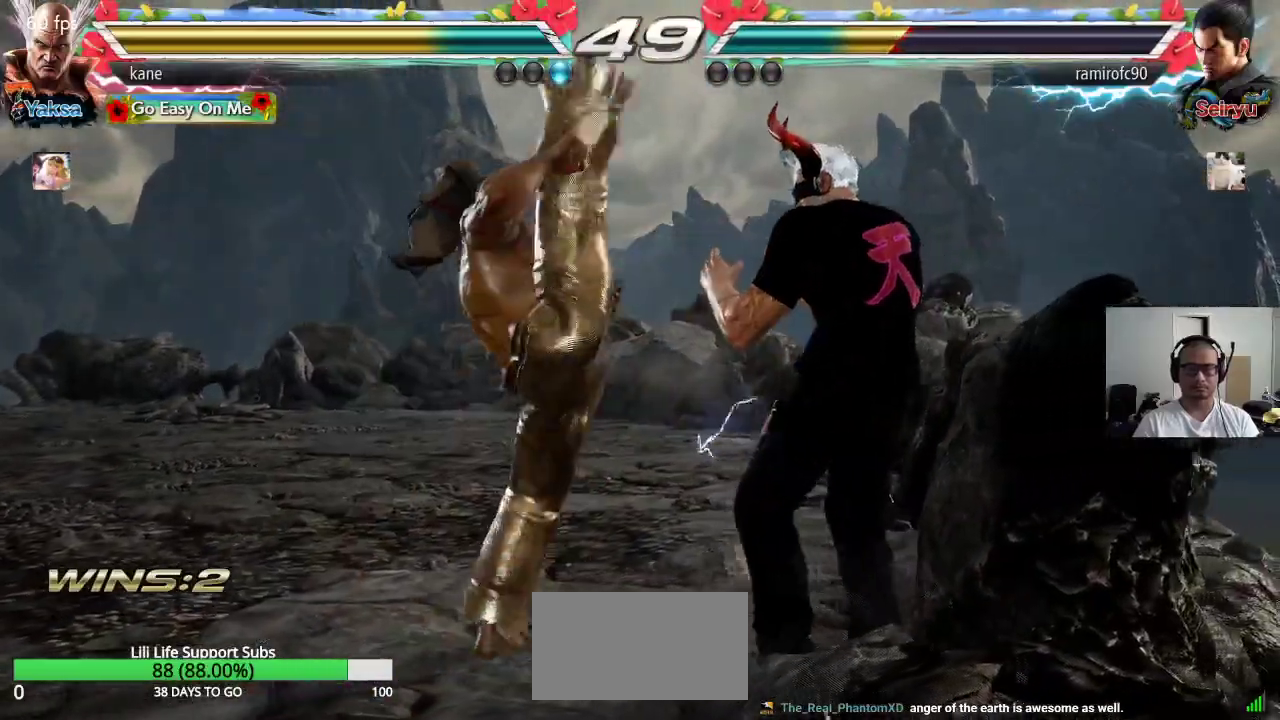
{"buttons": [], "left_stick": "center", "events": [[83, "left_stick", "center"], [400, "left_stick", "left"], [467, "left_stick", "center"]]}
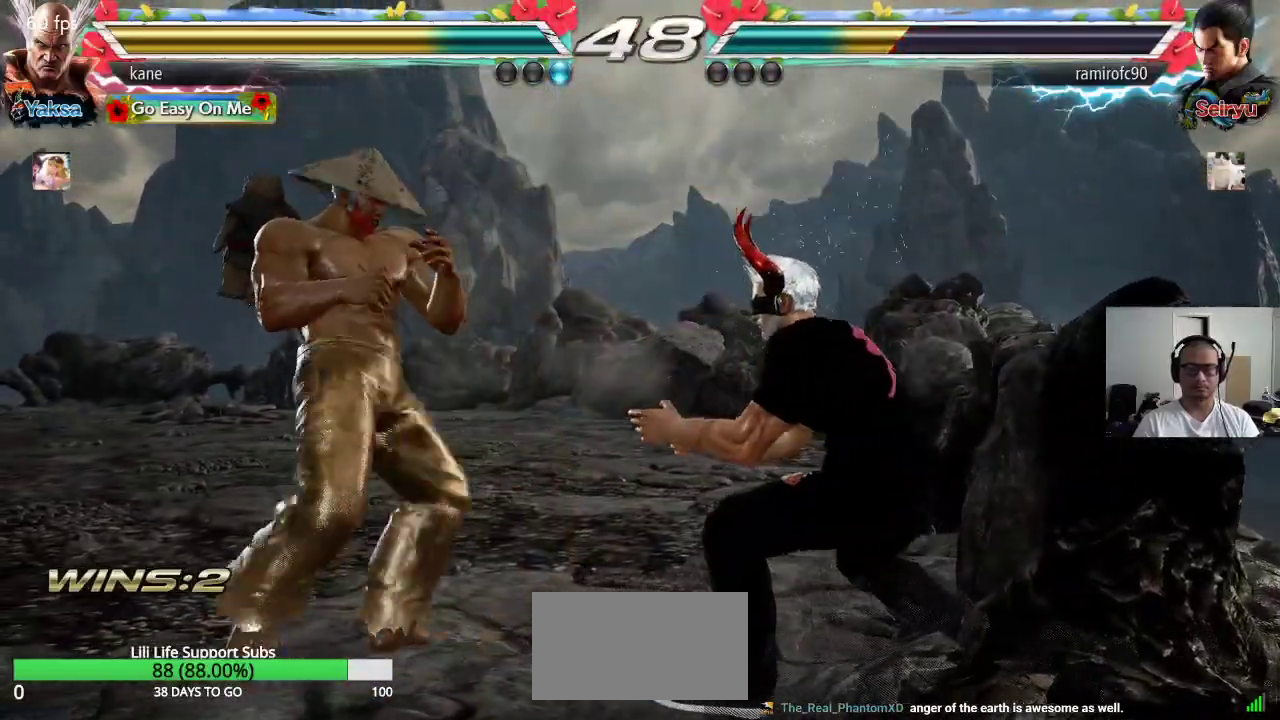
{"buttons": [], "left_stick": "center", "events": [[50, "left_stick", "left"], [150, "left_stick", "down-left"], [167, "TRIANGLE", "down"], [217, "TRIANGLE", "up"], [250, "left_stick", "center"]]}
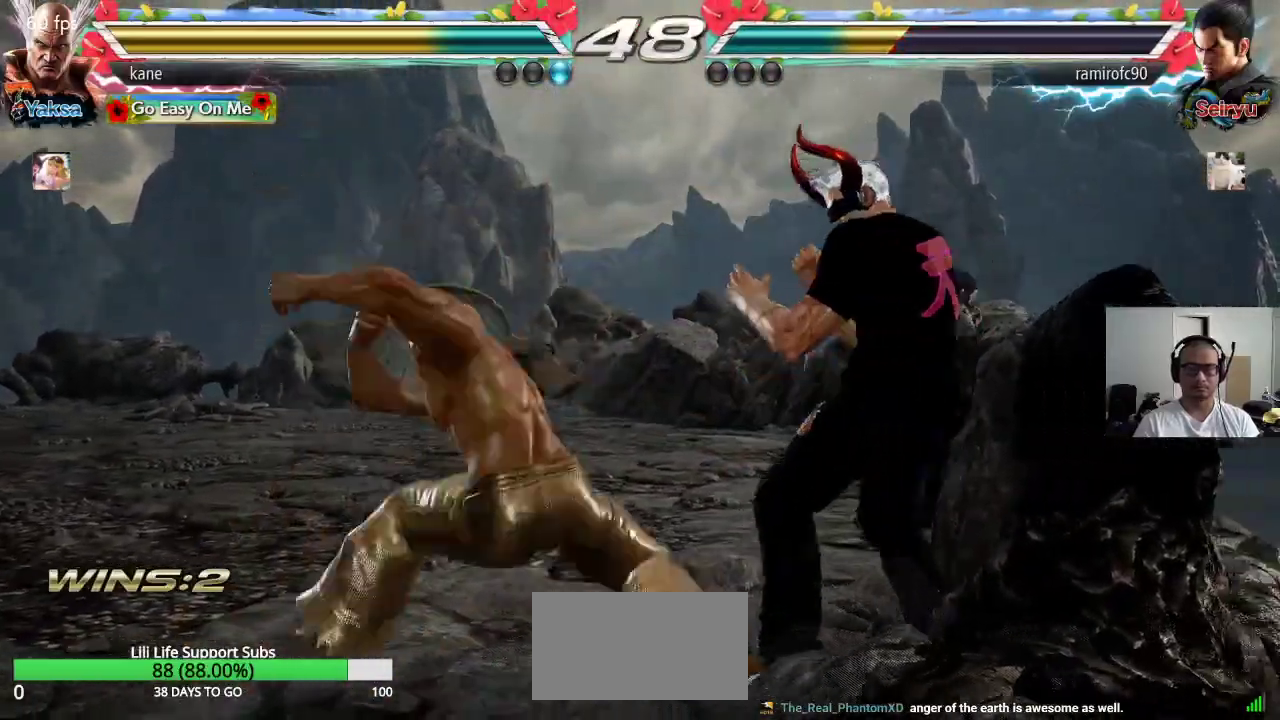
{"buttons": [], "left_stick": "left", "events": [[500, "left_stick", "left"]]}
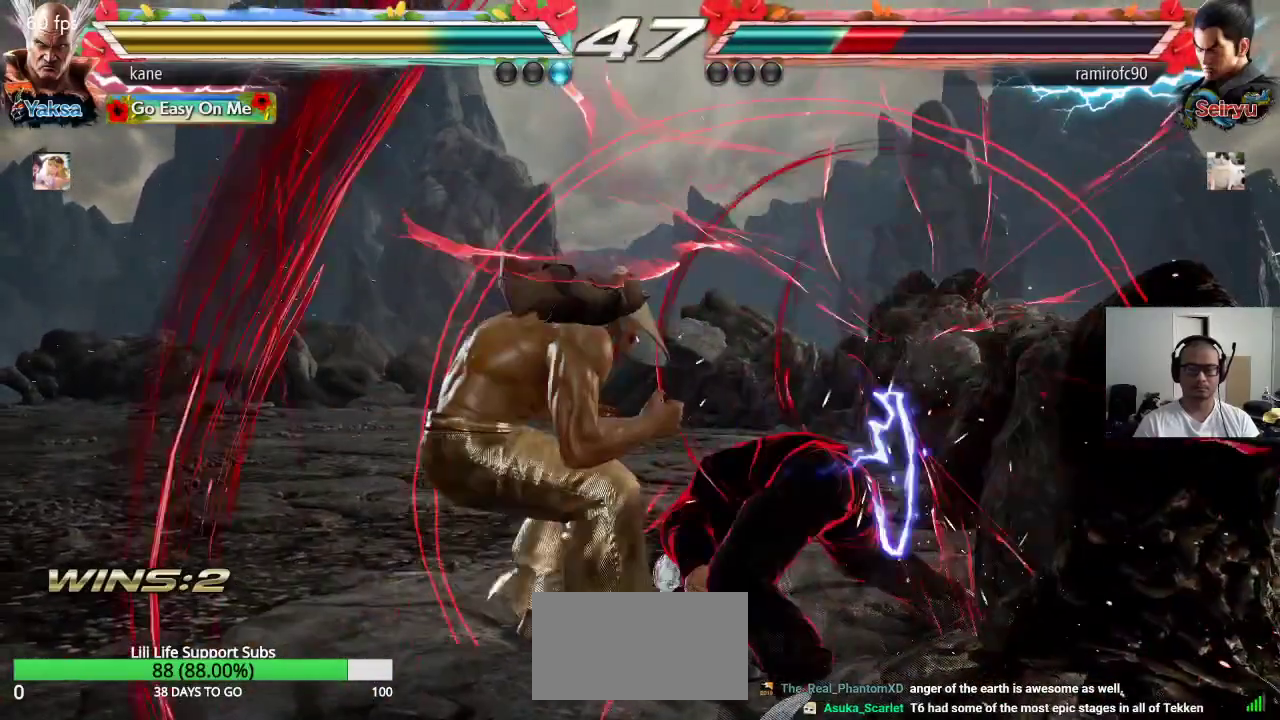
{"buttons": ["TRIANGLE"], "left_stick": "right", "events": [[67, "left_stick", "center"], [133, "left_stick", "left"], [250, "left_stick", "right"], [300, "CIRCLE", "down"], [367, "CIRCLE", "up"], [367, "CROSS", "down"], [450, "TRIANGLE", "down"], [483, "CROSS", "up"]]}
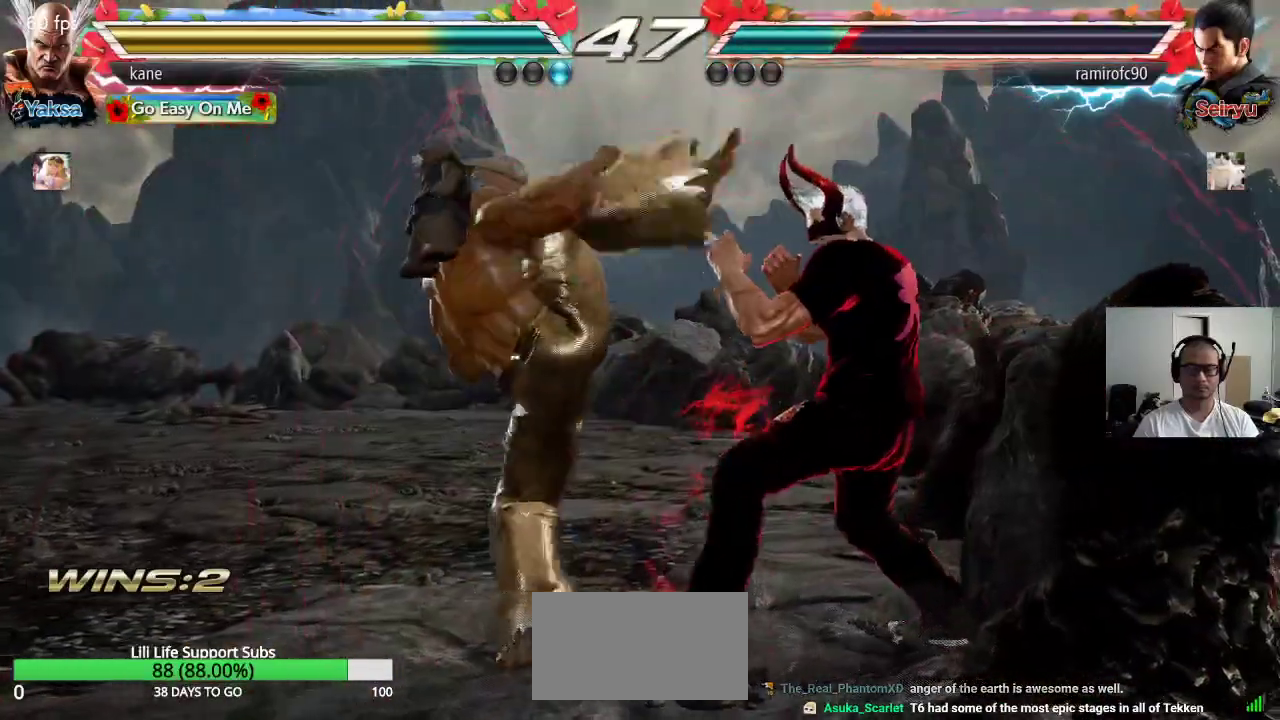
{"buttons": [], "left_stick": "center", "events": [[83, "TRIANGLE", "up"], [100, "left_stick", "center"], [383, "left_stick", "left"], [450, "left_stick", "center"]]}
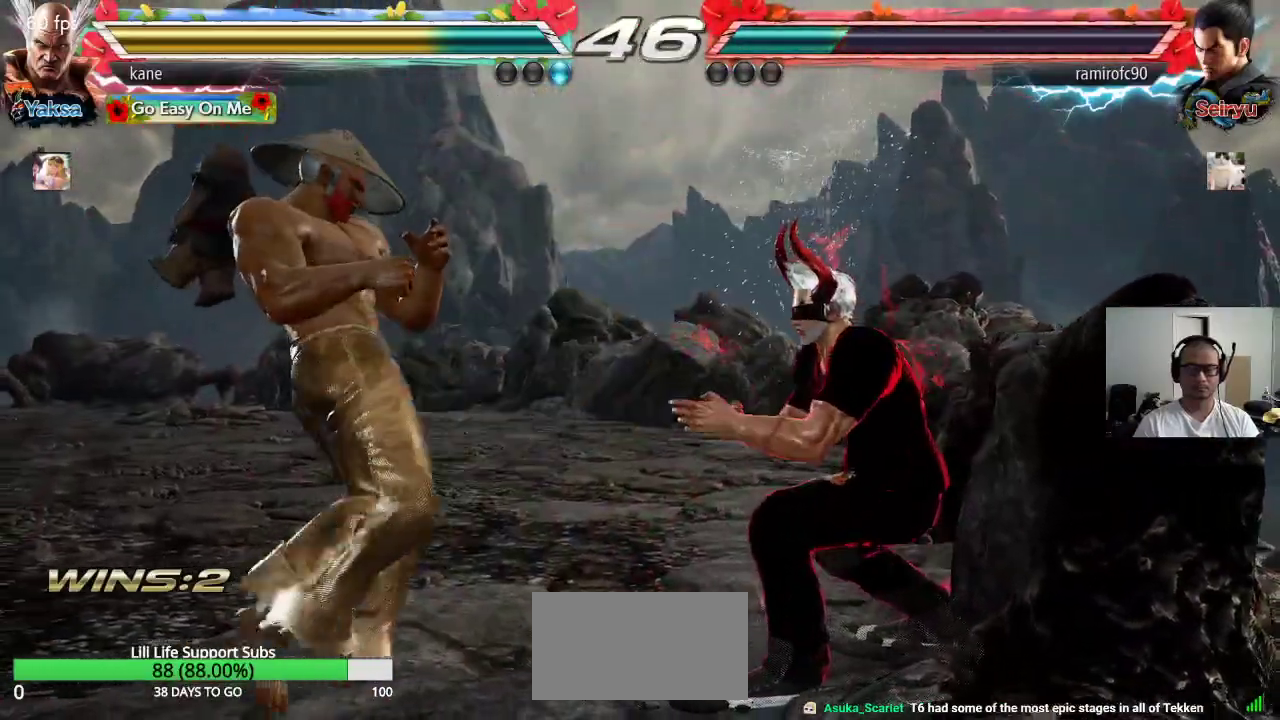
{"buttons": [], "left_stick": "right", "events": [[33, "left_stick", "left"], [117, "left_stick", "right"], [150, "CIRCLE", "down"], [200, "CROSS", "down"], [217, "CIRCLE", "up"], [283, "TRIANGLE", "down"], [300, "CROSS", "up"], [417, "TRIANGLE", "up"]]}
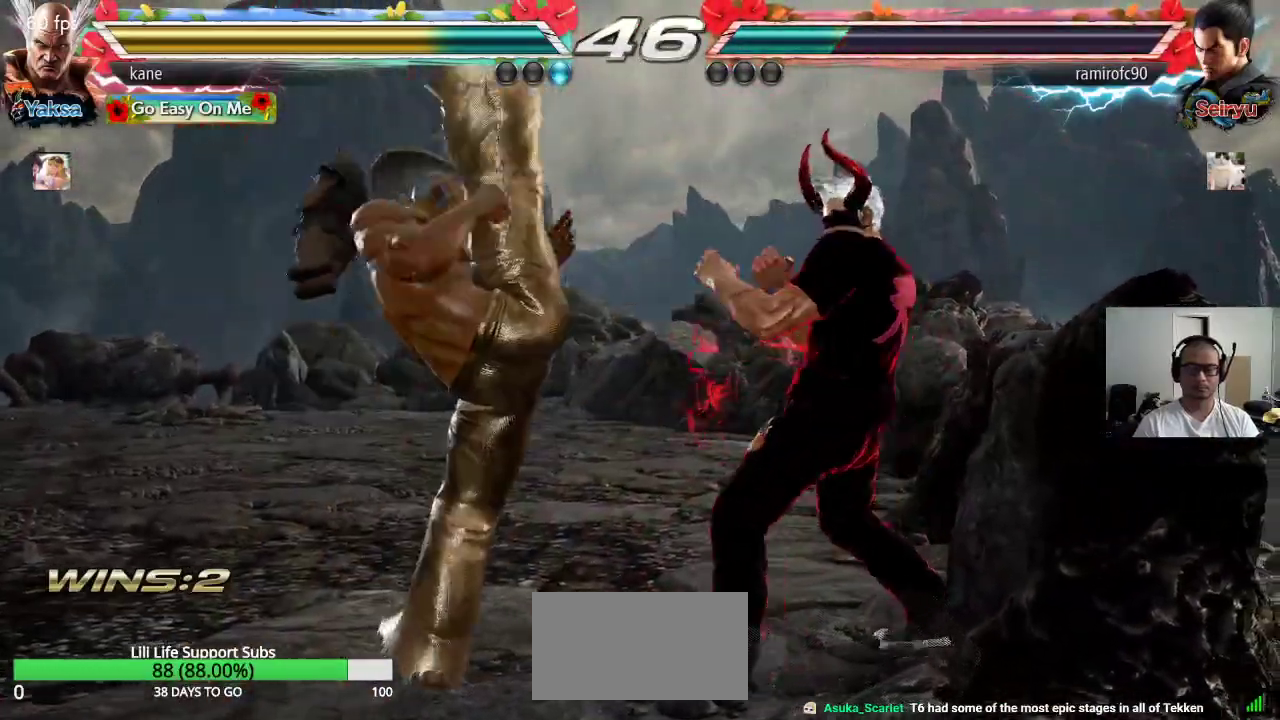
{"buttons": [], "left_stick": "center", "events": [[33, "left_stick", "center"], [267, "left_stick", "down-right"], [300, "SQUARE", "down"], [383, "SQUARE", "up"], [450, "left_stick", "center"]]}
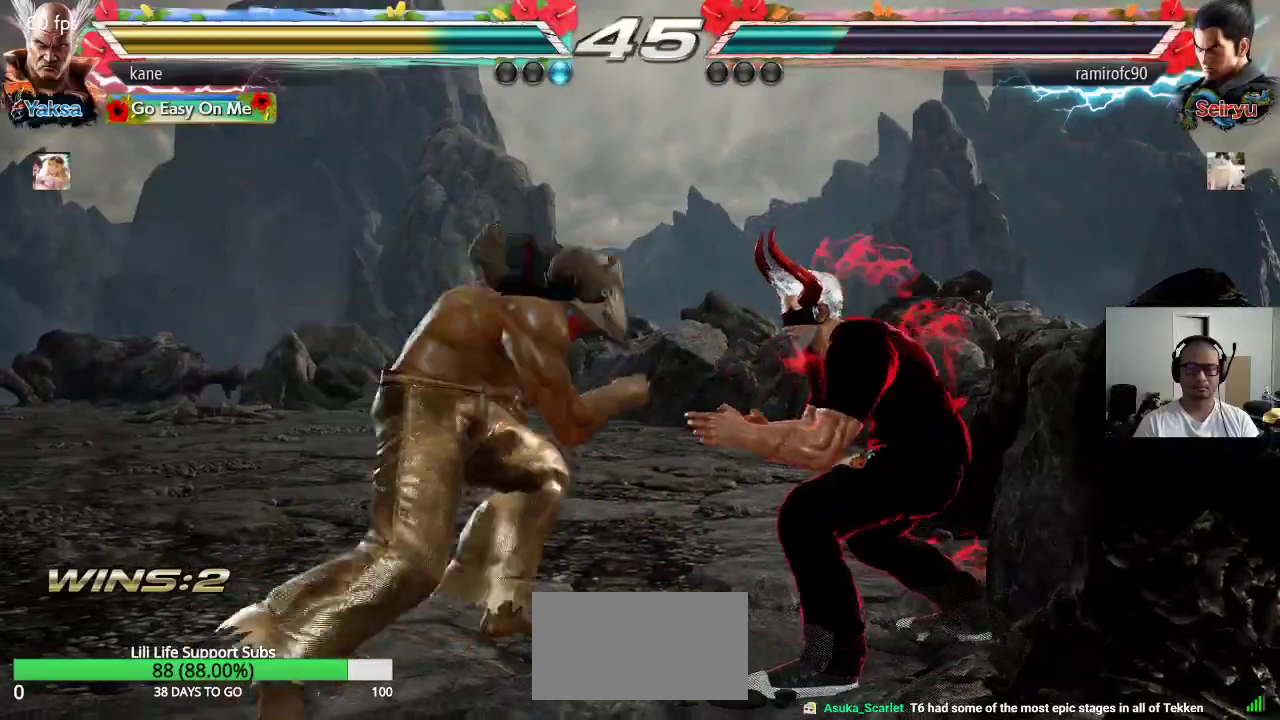
{"buttons": ["TRIANGLE"], "left_stick": "center", "events": [[150, "TRIANGLE", "down"]]}
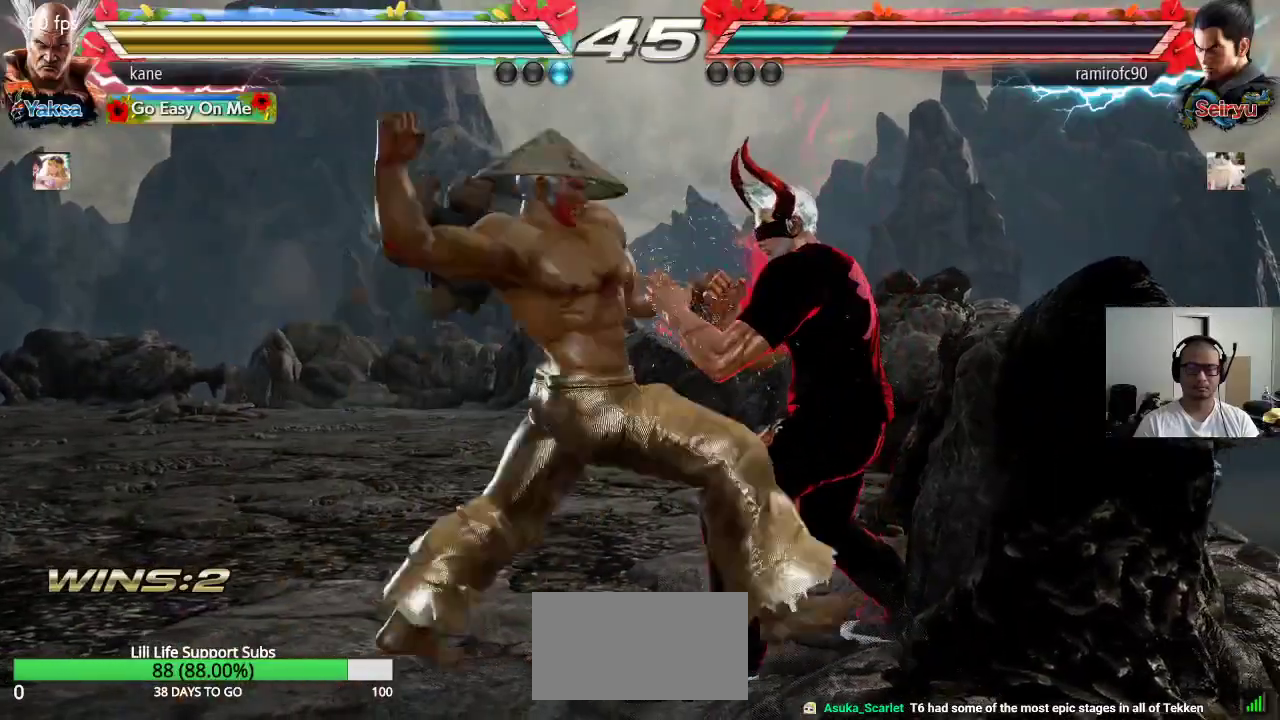
{"buttons": [], "left_stick": "left", "events": [[17, "TRIANGLE", "up"], [400, "left_stick", "left"]]}
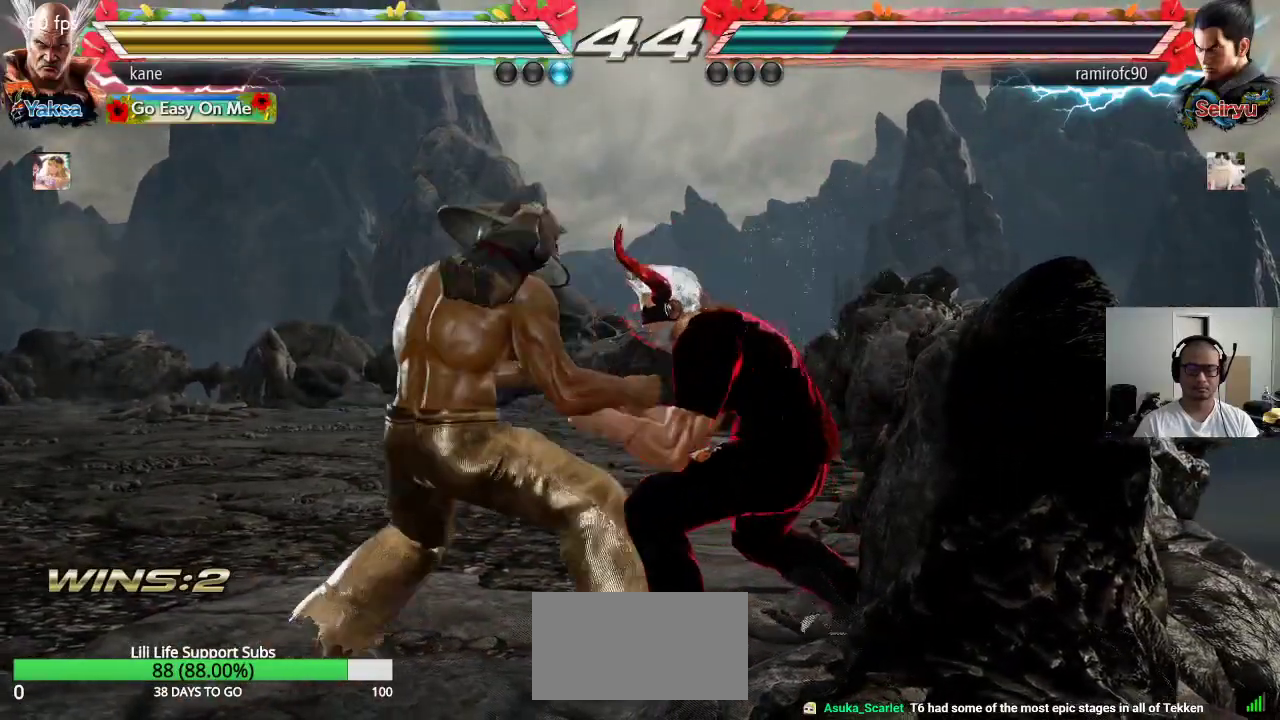
{"buttons": [], "left_stick": "down-left", "events": [[417, "left_stick", "down-left"]]}
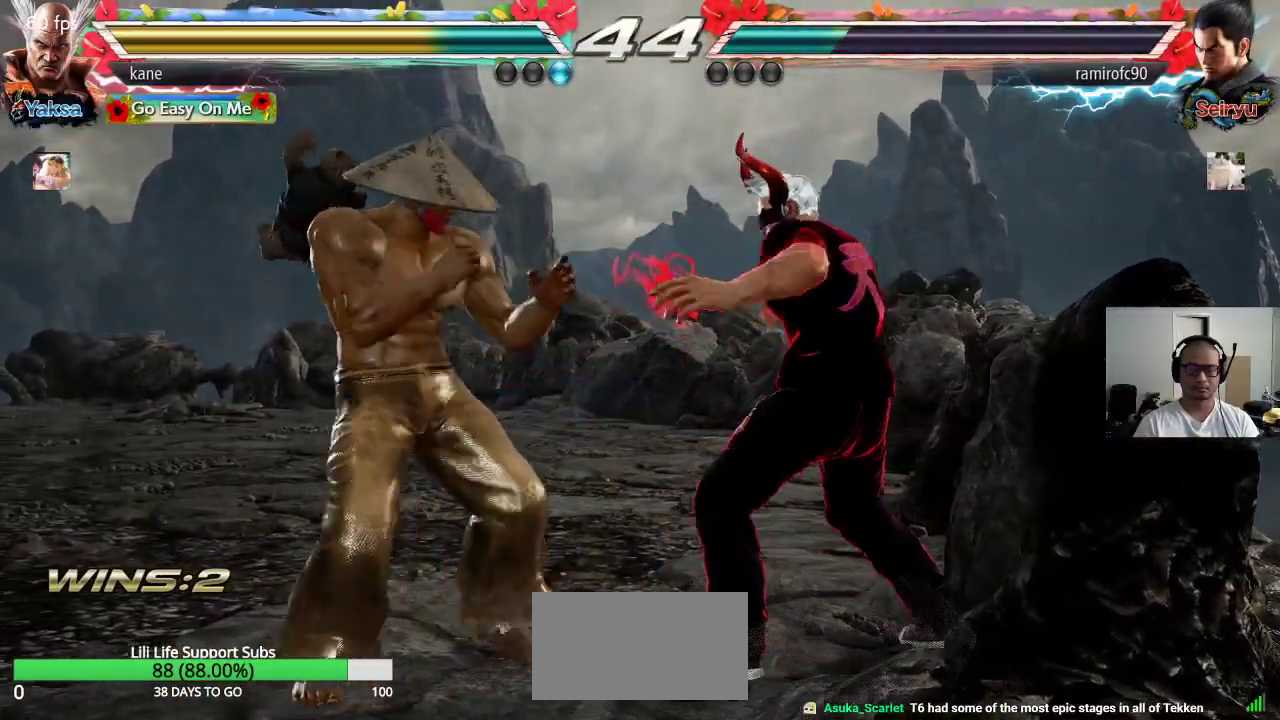
{"buttons": ["SQUARE", "TRIANGLE"], "left_stick": "center", "events": [[367, "SQUARE", "down"], [367, "TRIANGLE", "down"], [383, "left_stick", "center"], [400, "SQUARE", "up"], [417, "TRIANGLE", "up"], [467, "SQUARE", "down"], [467, "TRIANGLE", "down"]]}
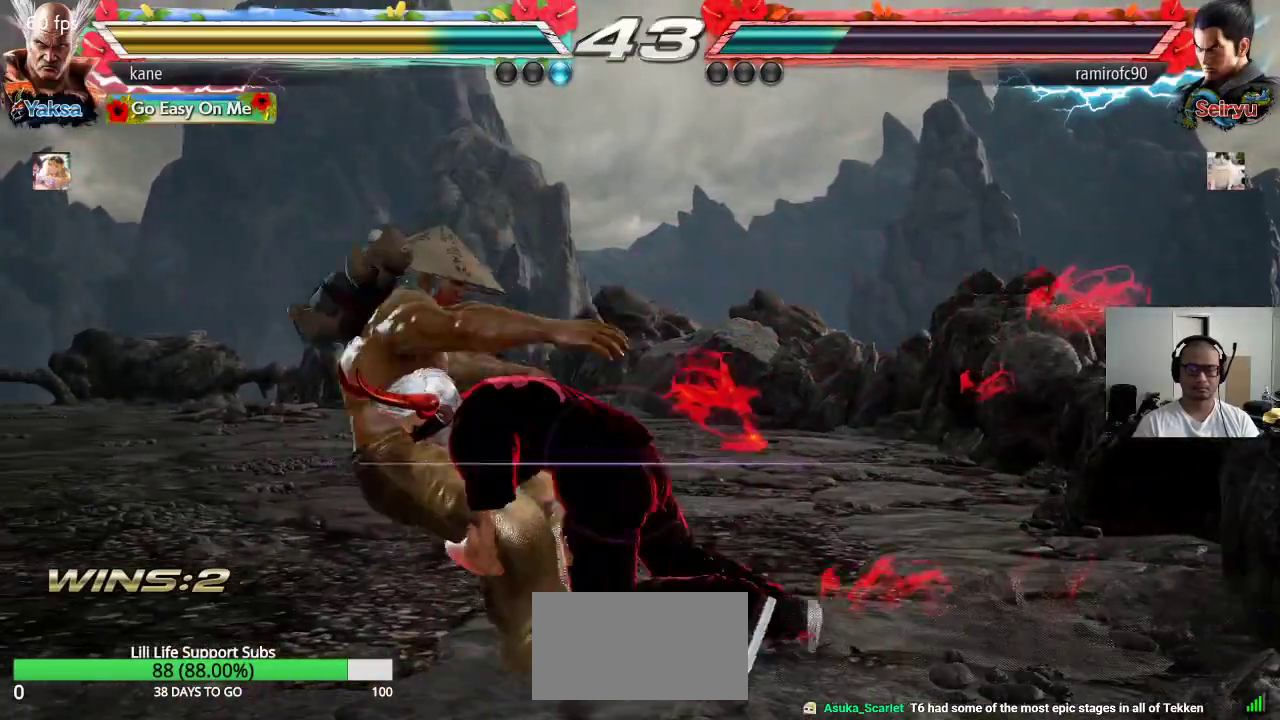
{"buttons": ["TRIANGLE"], "left_stick": "center", "events": [[17, "SQUARE", "up"], [17, "TRIANGLE", "up"], [50, "SQUARE", "down"], [50, "TRIANGLE", "down"], [100, "SQUARE", "up"], [100, "TRIANGLE", "up"], [133, "SQUARE", "down"], [133, "TRIANGLE", "down"], [267, "SQUARE", "up"], [317, "SQUARE", "down"], [350, "SQUARE", "up"]]}
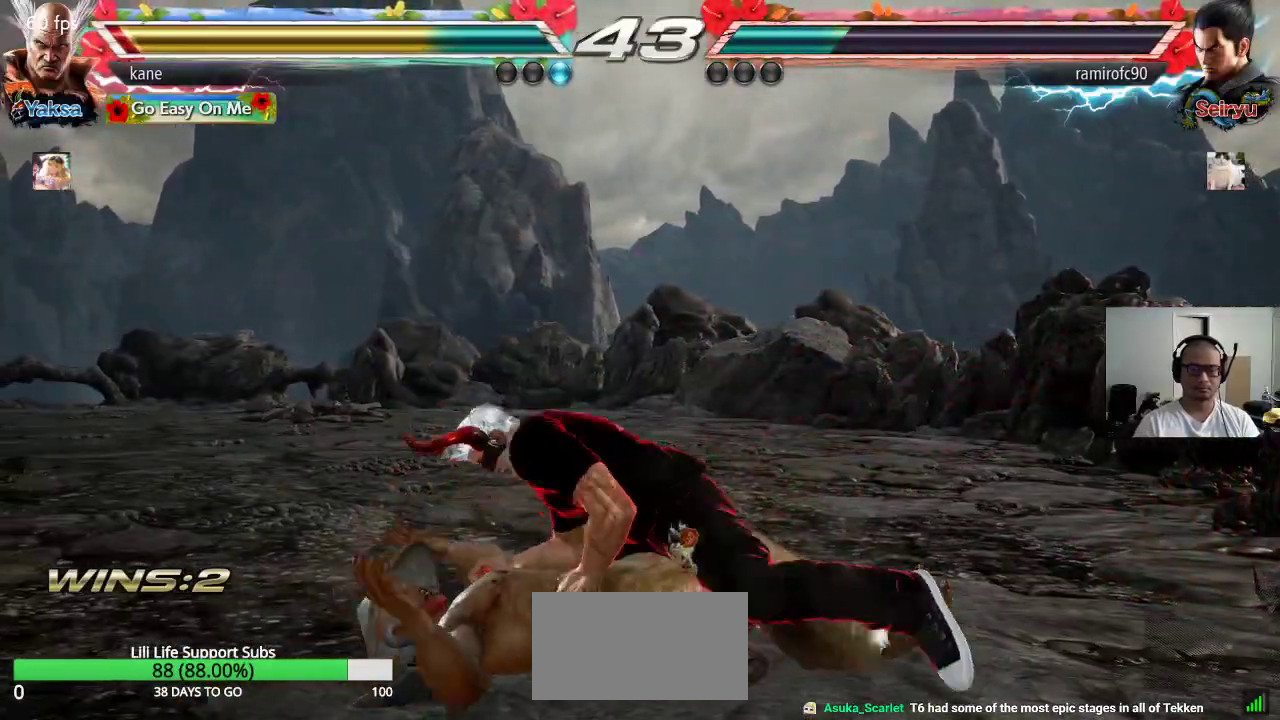
{"buttons": ["TRIANGLE"], "left_stick": "center", "events": [[33, "TRIANGLE", "up"], [83, "TRIANGLE", "down"], [133, "TRIANGLE", "up"], [167, "TRIANGLE", "down"], [233, "TRIANGLE", "up"], [267, "TRIANGLE", "down"], [333, "TRIANGLE", "up"], [367, "TRIANGLE", "down"], [417, "TRIANGLE", "up"], [467, "TRIANGLE", "down"]]}
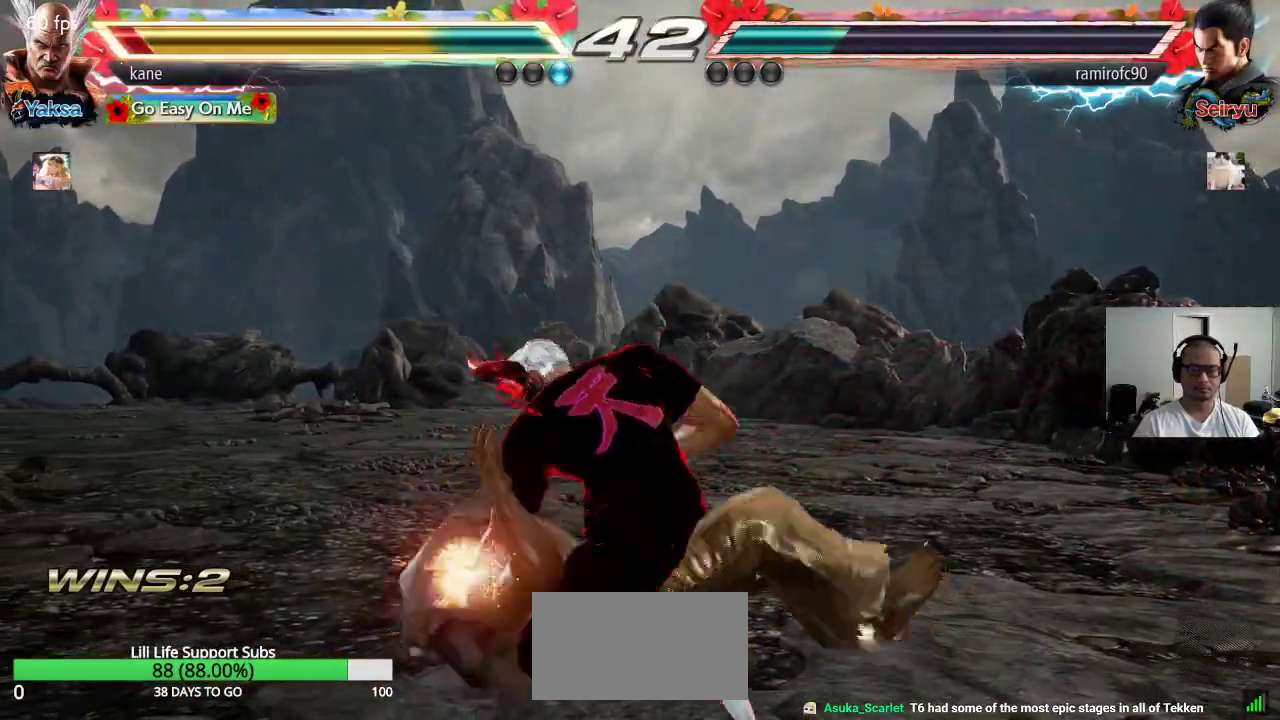
{"buttons": ["TRIANGLE"], "left_stick": "center", "events": [[17, "TRIANGLE", "up"], [67, "TRIANGLE", "down"], [117, "TRIANGLE", "up"], [167, "TRIANGLE", "down"], [233, "TRIANGLE", "up"], [267, "TRIANGLE", "down"], [317, "TRIANGLE", "up"], [383, "TRIANGLE", "down"], [417, "TRIANGLE", "up"], [483, "TRIANGLE", "down"]]}
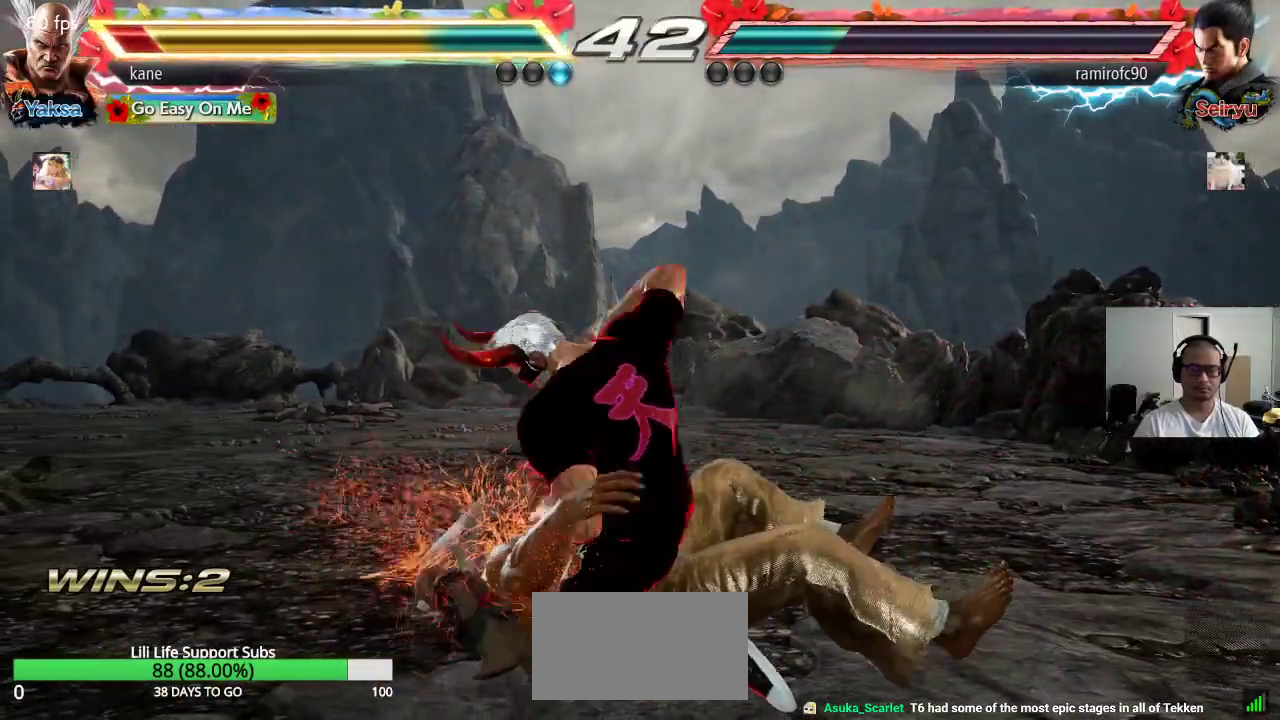
{"buttons": ["TRIANGLE"], "left_stick": "center", "events": [[17, "TRIANGLE", "up"], [83, "TRIANGLE", "down"], [133, "TRIANGLE", "up"], [183, "TRIANGLE", "down"], [233, "TRIANGLE", "up"], [283, "TRIANGLE", "down"], [333, "TRIANGLE", "up"], [383, "TRIANGLE", "down"], [433, "TRIANGLE", "up"], [483, "TRIANGLE", "down"]]}
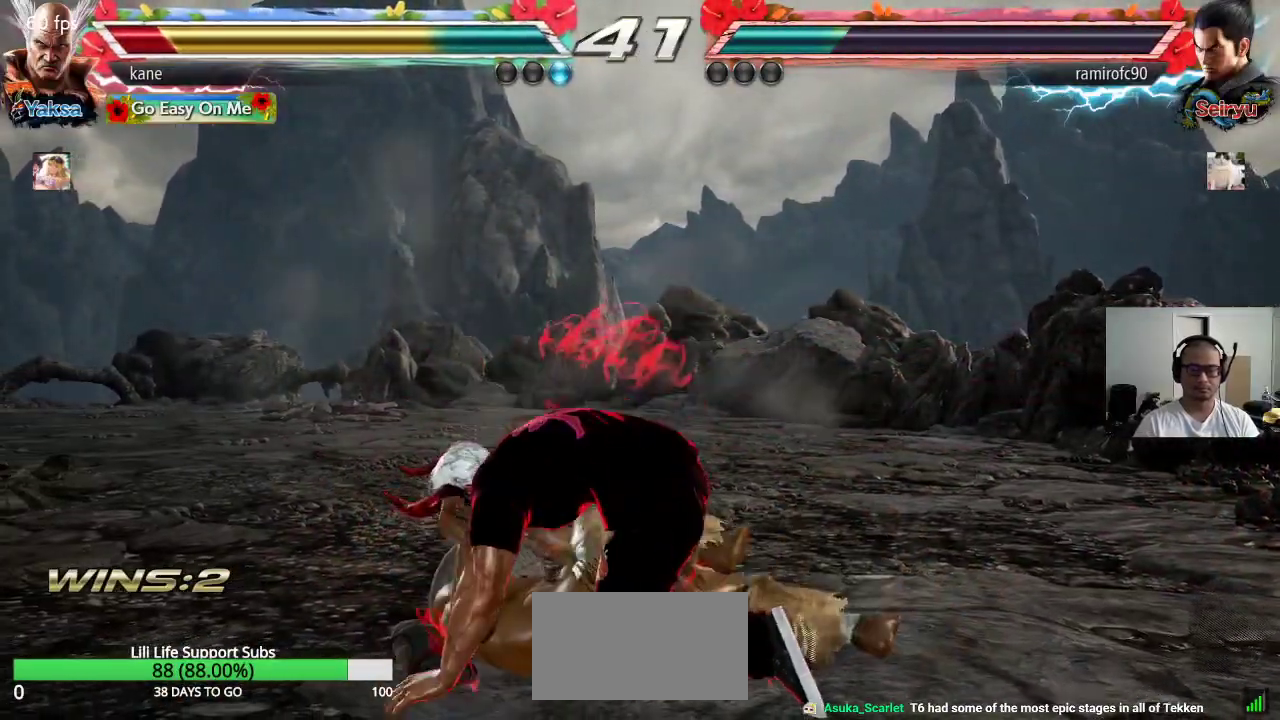
{"buttons": [], "left_stick": "center", "events": [[33, "TRIANGLE", "up"]]}
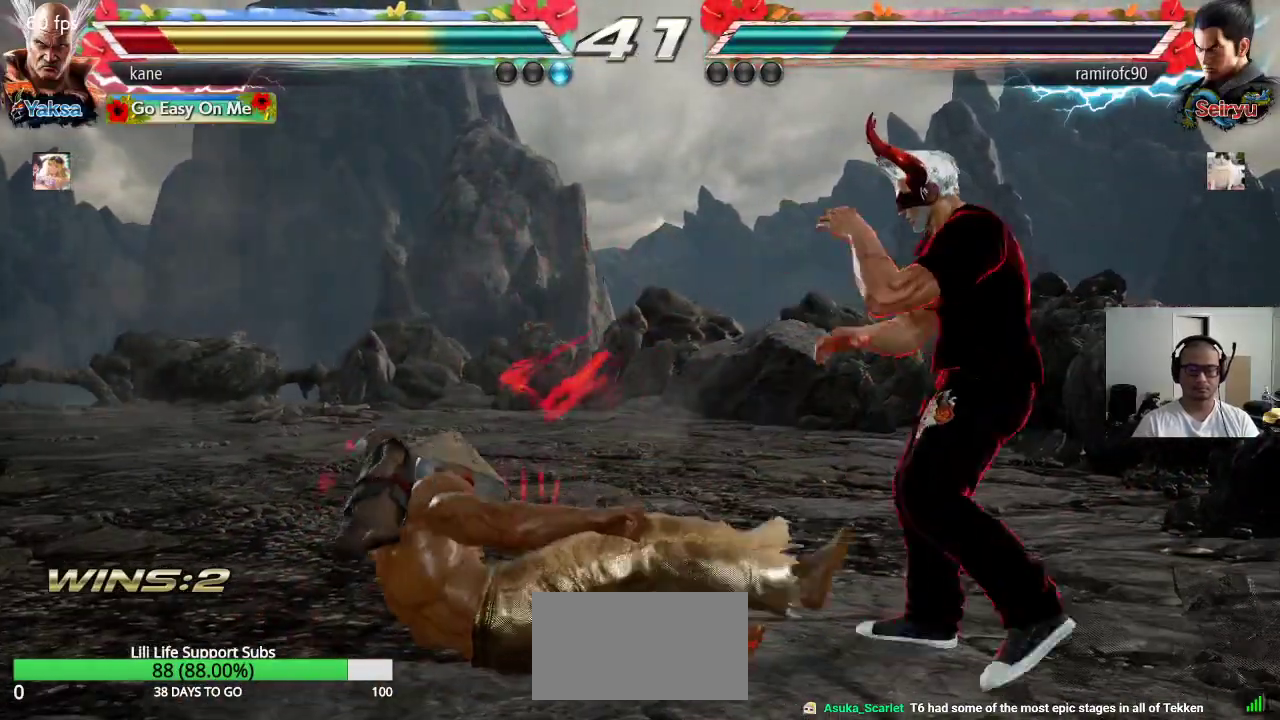
{"buttons": [], "left_stick": "center", "events": [[383, "left_stick", "left"], [467, "left_stick", "center"]]}
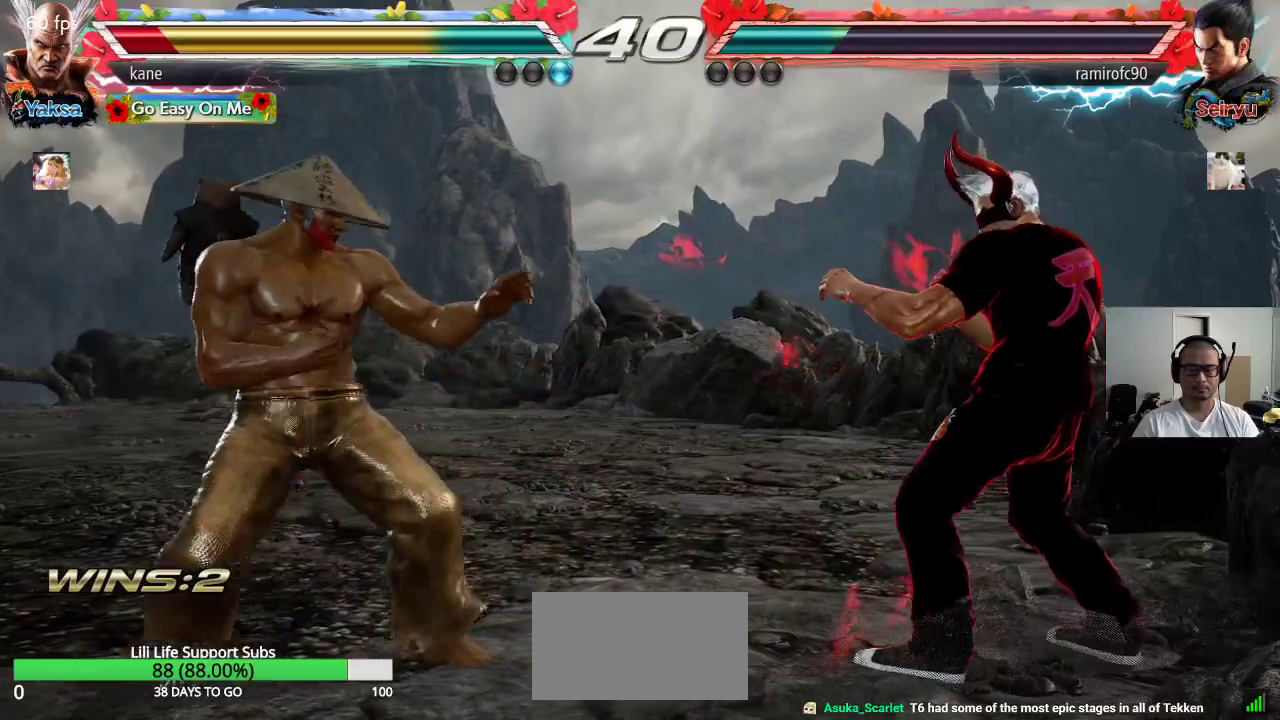
{"buttons": [], "left_stick": "down-left", "events": [[33, "left_stick", "left"], [317, "left_stick", "down-left"]]}
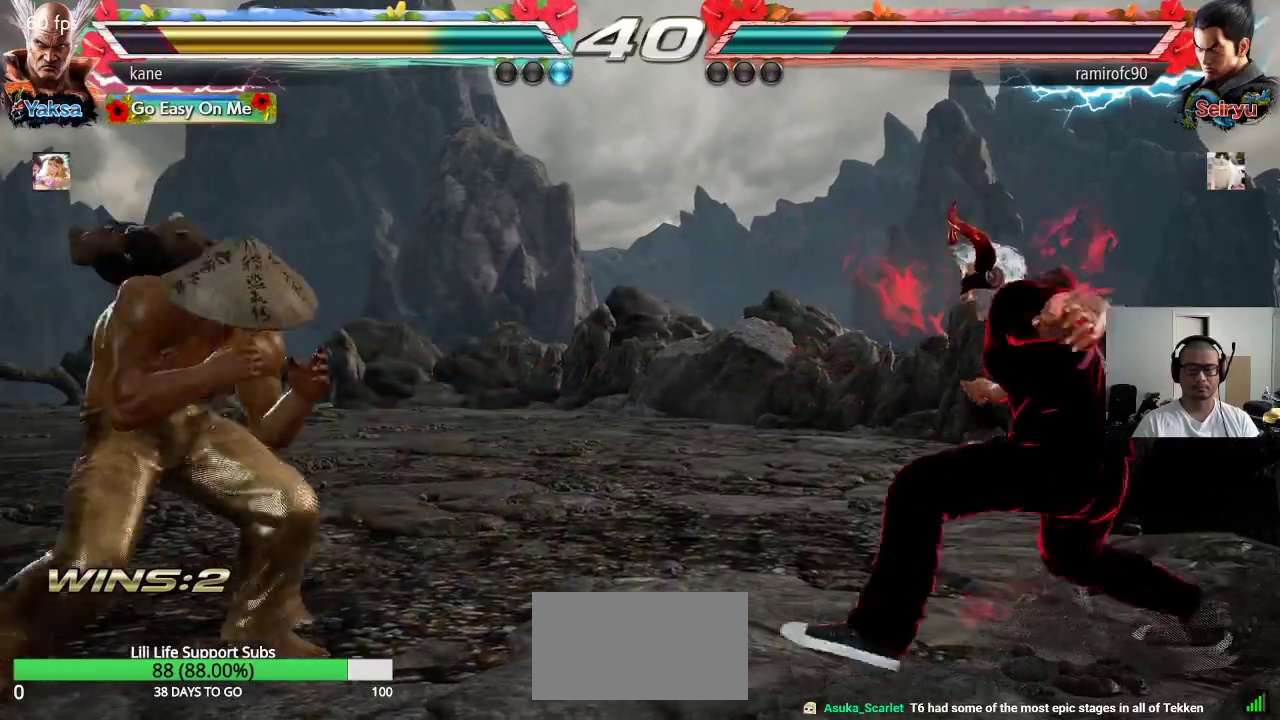
{"buttons": [], "left_stick": "center", "events": [[233, "left_stick", "center"], [333, "SQUARE", "down"], [383, "SQUARE", "up"], [433, "SQUARE", "down"], [483, "SQUARE", "up"]]}
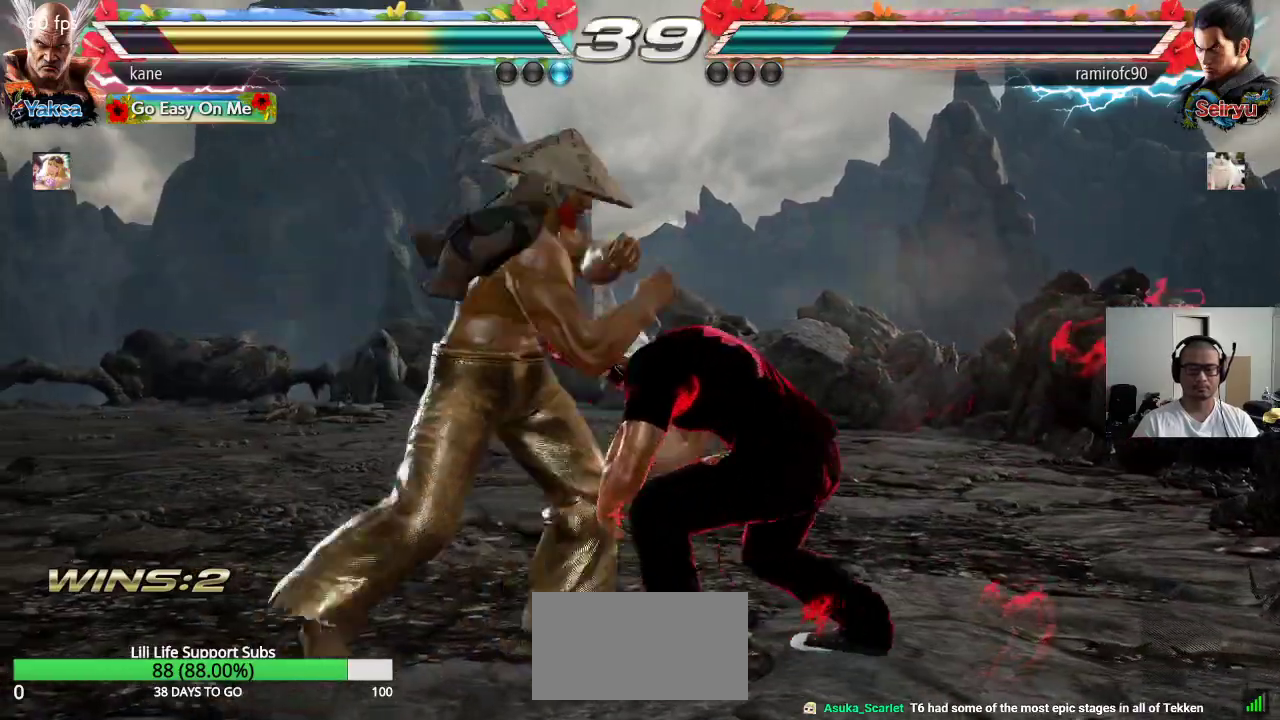
{"buttons": ["CROSS", "SQUARE", "TRIANGLE"], "left_stick": "center", "events": [[33, "SQUARE", "down"], [83, "SQUARE", "up"], [133, "SQUARE", "down"], [167, "TRIANGLE", "down"], [183, "SQUARE", "up"], [250, "TRIANGLE", "up"], [300, "SQUARE", "down"], [333, "CROSS", "down"], [333, "SQUARE", "up"], [333, "TRIANGLE", "down"], [417, "TRIANGLE", "up"], [433, "SQUARE", "down"], [450, "CROSS", "up"], [467, "TRIANGLE", "down"], [483, "CROSS", "down"]]}
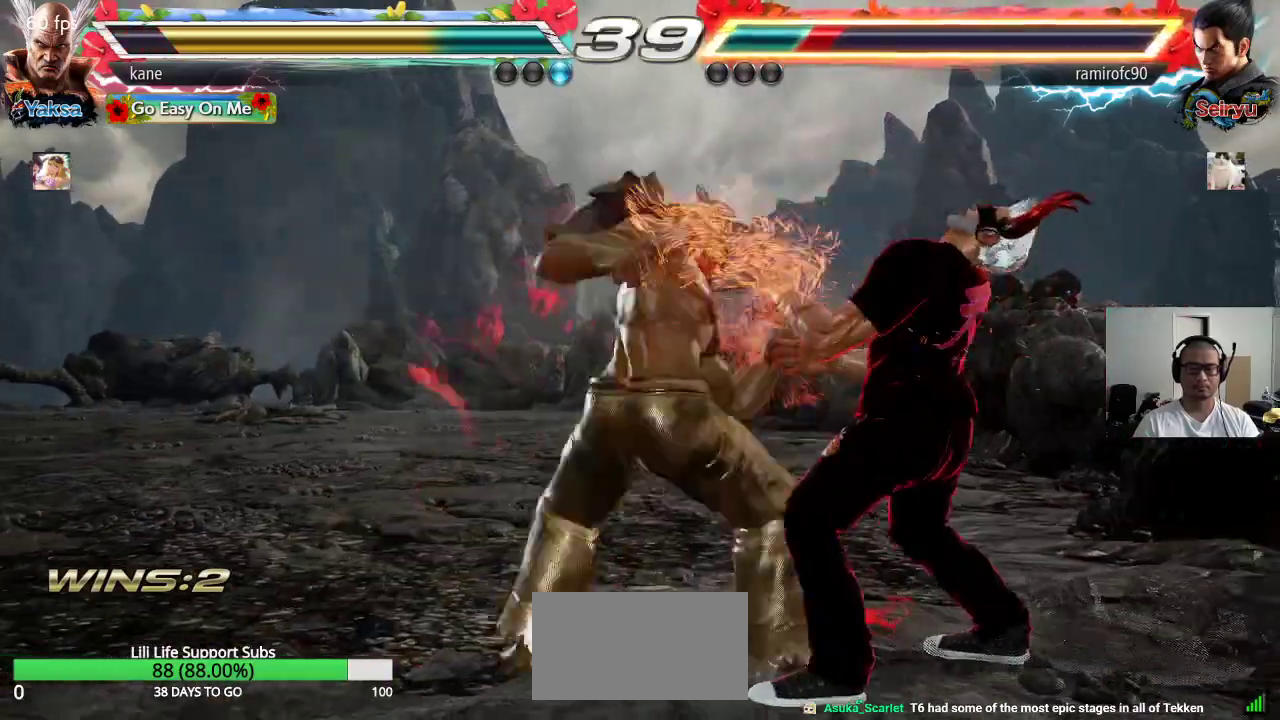
{"buttons": [], "left_stick": "center", "events": [[17, "SQUARE", "up"], [67, "SQUARE", "down"], [100, "CROSS", "up"], [183, "CROSS", "down"], [183, "SQUARE", "up"], [200, "CROSS", "up"], [200, "TRIANGLE", "up"]]}
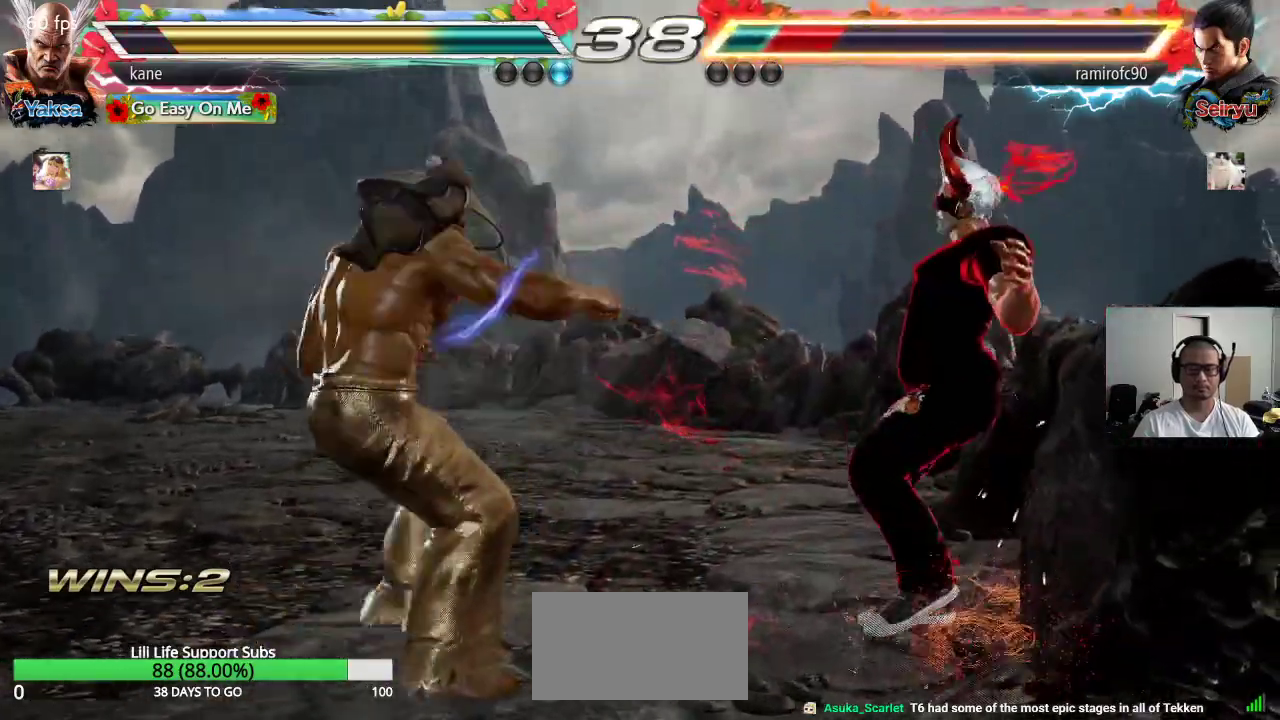
{"buttons": [], "left_stick": "center", "events": [[67, "left_stick", "down"], [167, "left_stick", "center"]]}
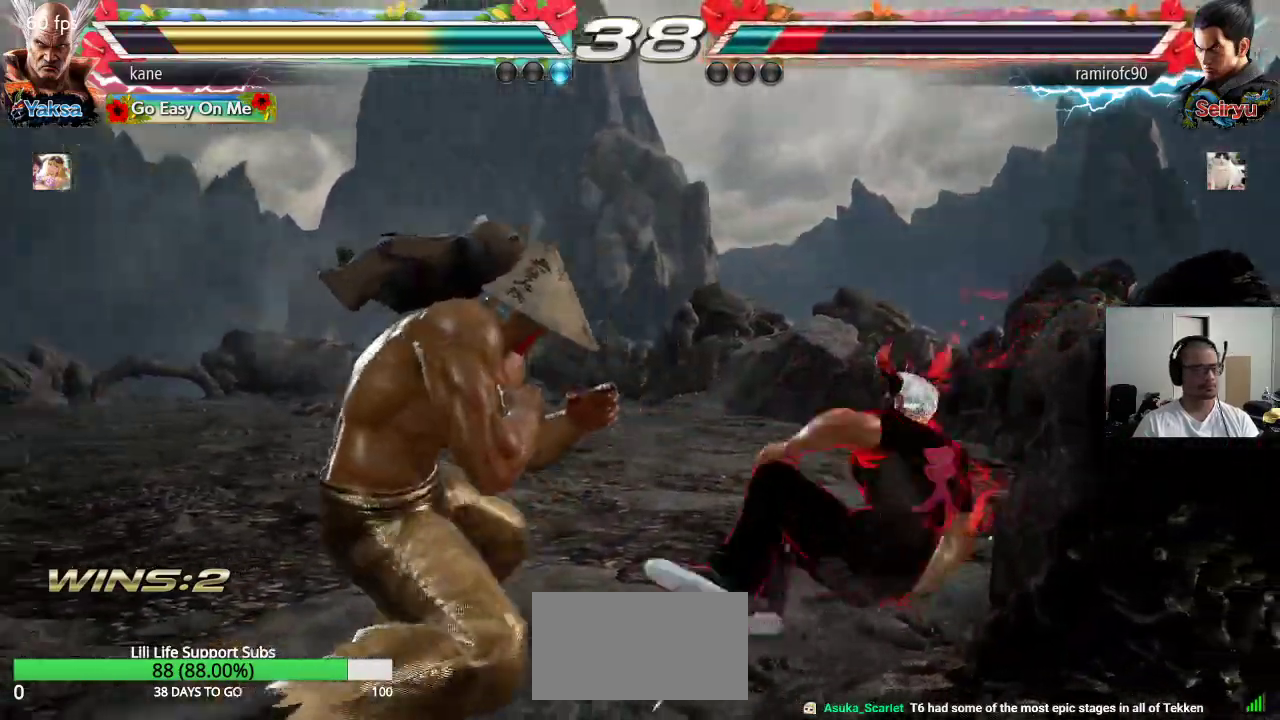
{"buttons": [], "left_stick": "right", "events": [[67, "left_stick", "right"], [133, "CROSS", "down"], [183, "TRIANGLE", "down"], [233, "CROSS", "up"], [300, "TRIANGLE", "up"]]}
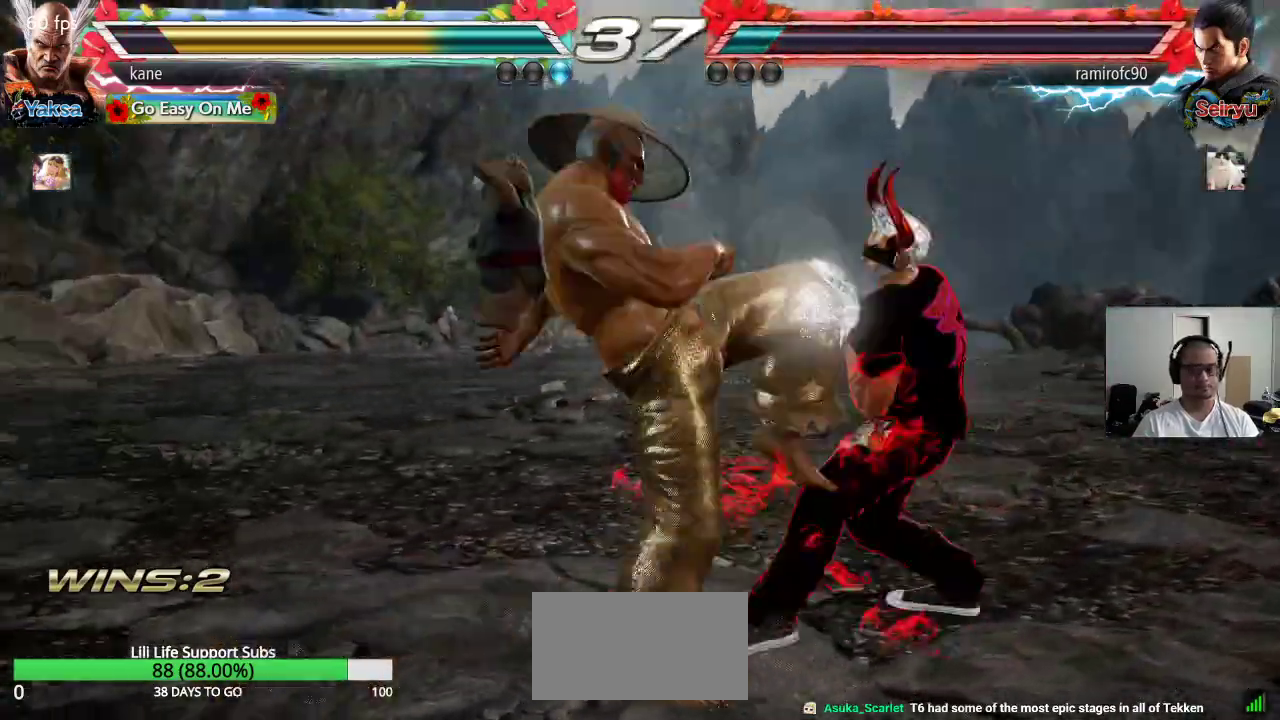
{"buttons": [], "left_stick": "left", "events": [[83, "left_stick", "center"], [317, "left_stick", "left"], [383, "left_stick", "center"], [450, "left_stick", "left"]]}
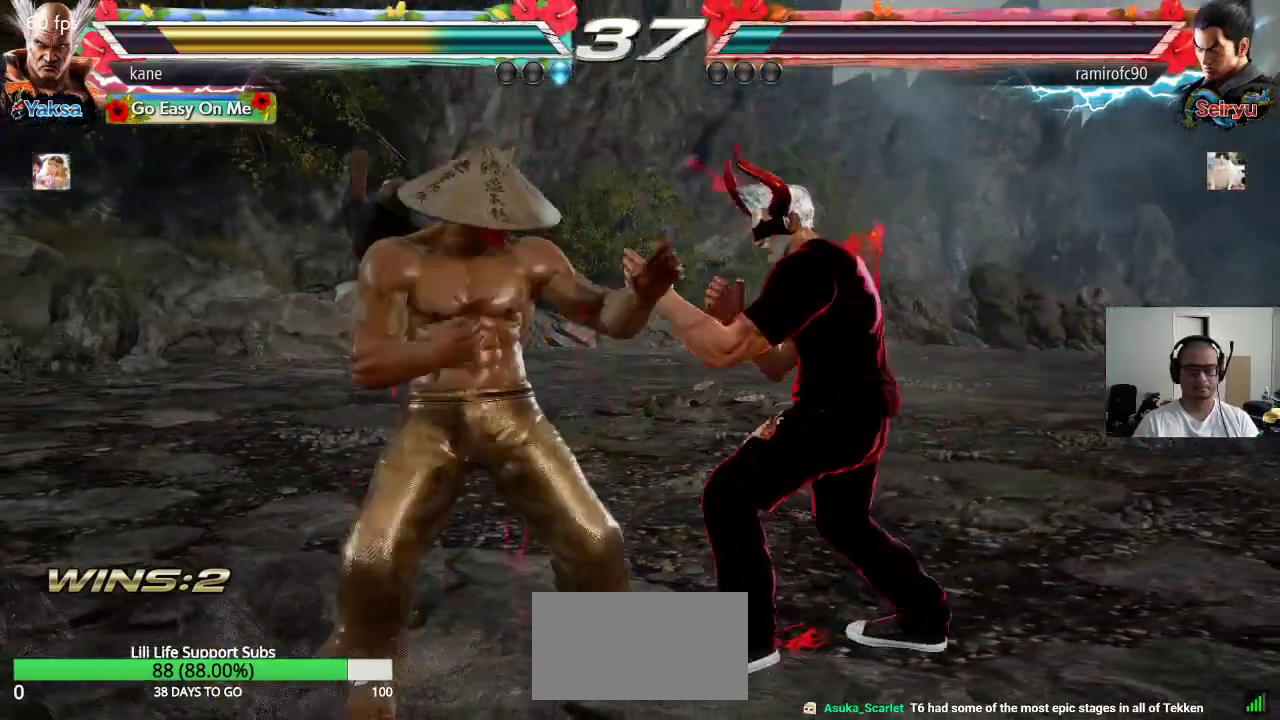
{"buttons": [], "left_stick": "center", "events": [[150, "left_stick", "down-left"], [483, "left_stick", "center"]]}
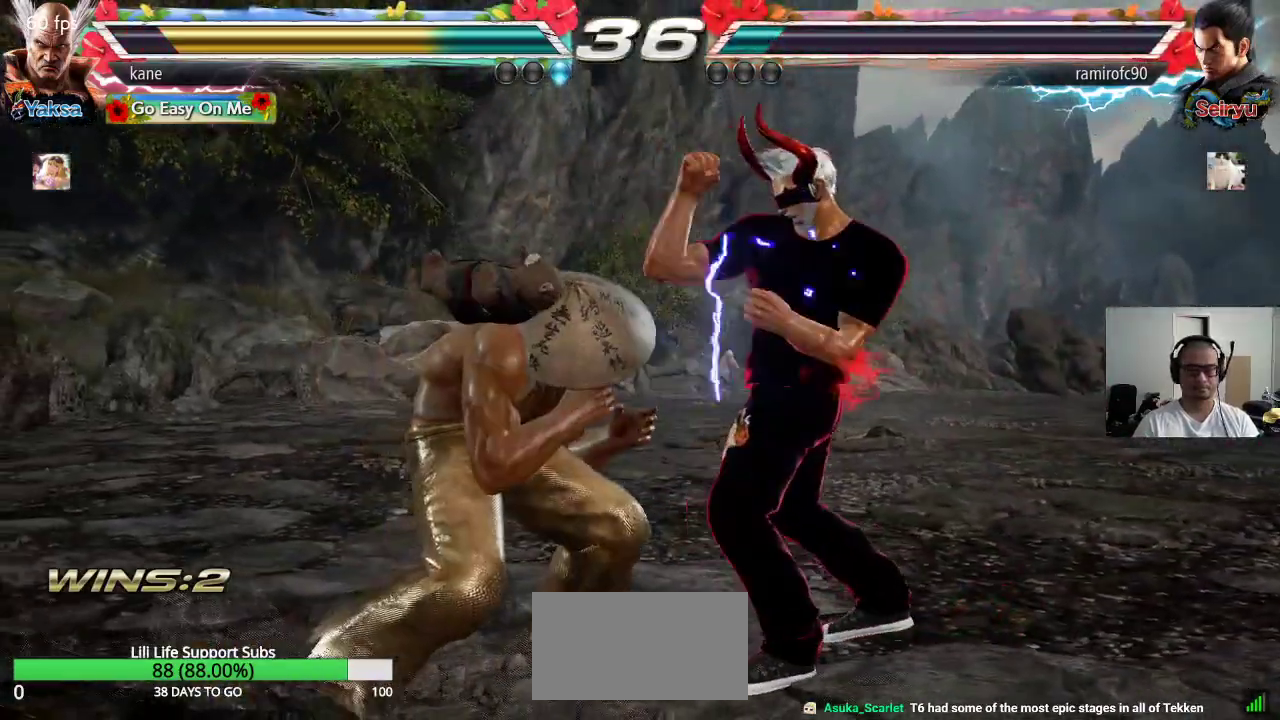
{"buttons": [], "left_stick": "right", "events": [[167, "left_stick", "right"], [233, "CIRCLE", "down"], [283, "CIRCLE", "up"], [300, "CROSS", "down"], [367, "TRIANGLE", "down"], [400, "CROSS", "up"], [483, "TRIANGLE", "up"]]}